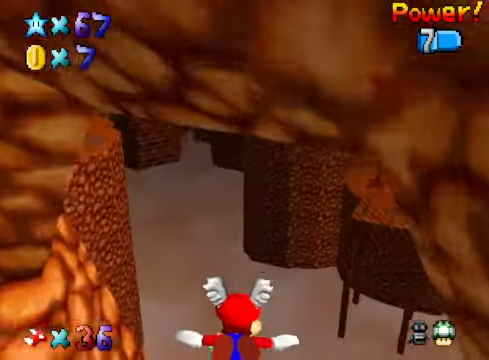
Gameplay with a controller (Xbox layout); each line is a JSON object with the inputs held at the frame after it. "events" lists button and stick changes between this image and that frame as [ms after this image, input, new state], when the widget could be followed in between.
{"buttons": [], "left_stick": "down-left", "right_stick": "center", "events": [[34, "left_stick", "center"], [234, "left_stick", "left"], [368, "left_stick", "down-left"]]}
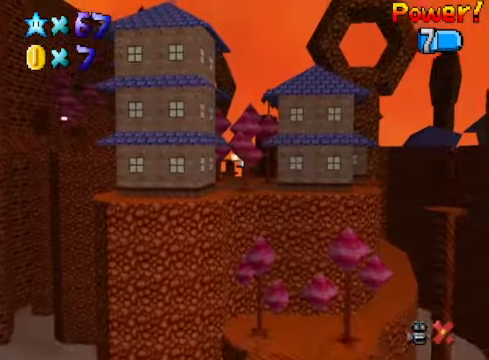
{"buttons": [], "left_stick": "center", "right_stick": "center", "events": [[301, "left_stick", "center"]]}
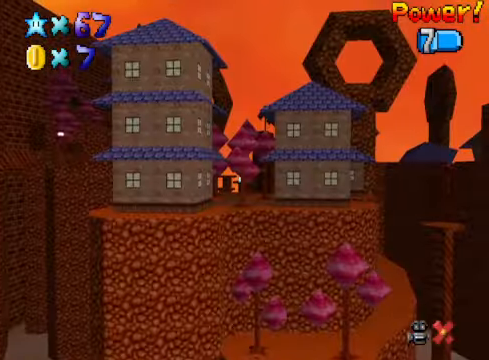
{"buttons": [], "left_stick": "down-right", "right_stick": "center", "events": [[301, "left_stick", "right"], [435, "left_stick", "down-right"]]}
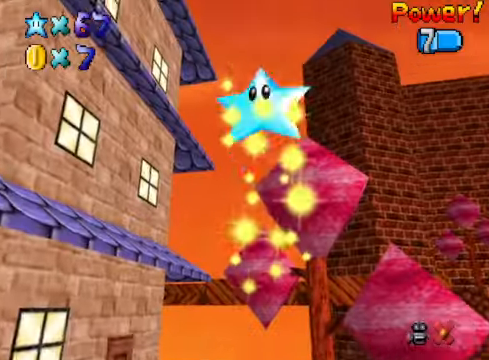
{"buttons": [], "left_stick": "down-right", "right_stick": "center", "events": [[167, "left_stick", "center"], [434, "left_stick", "down-right"]]}
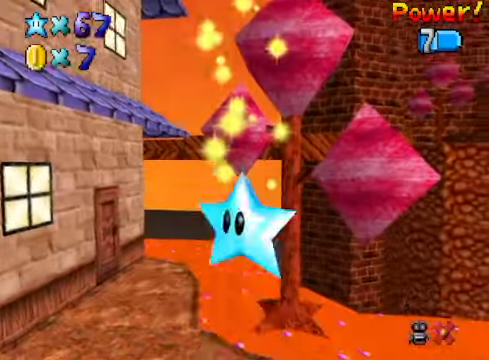
{"buttons": [], "left_stick": "down-right", "right_stick": "center", "events": [[233, "left_stick", "center"], [501, "left_stick", "down-right"]]}
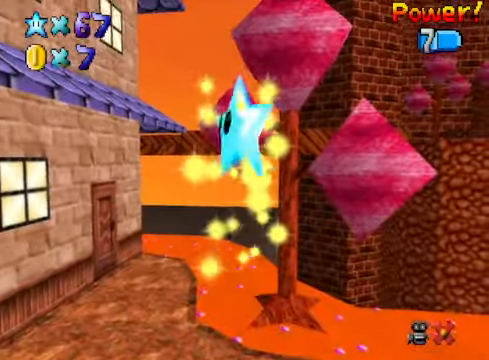
{"buttons": [], "left_stick": "down-right", "right_stick": "center", "events": []}
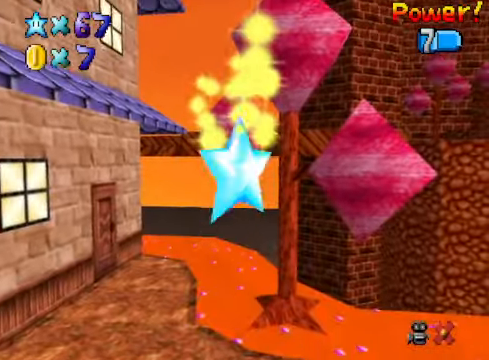
{"buttons": [], "left_stick": "down-right", "right_stick": "center", "events": []}
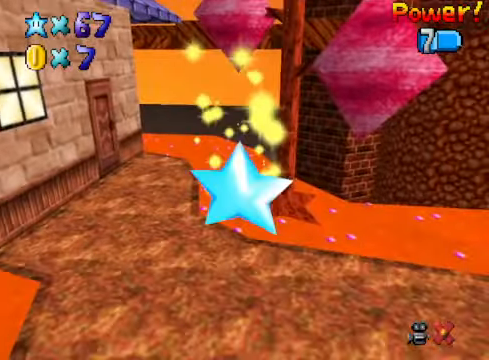
{"buttons": [], "left_stick": "down-right", "right_stick": "center", "events": []}
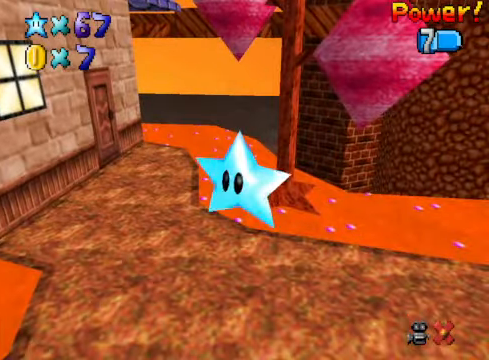
{"buttons": [], "left_stick": "down-right", "right_stick": "center", "events": []}
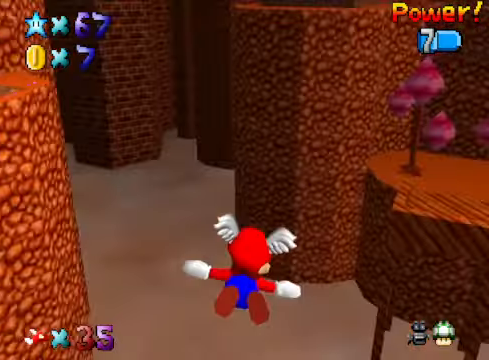
{"buttons": [], "left_stick": "up", "right_stick": "center", "events": [[301, "left_stick", "up-right"], [468, "left_stick", "up"]]}
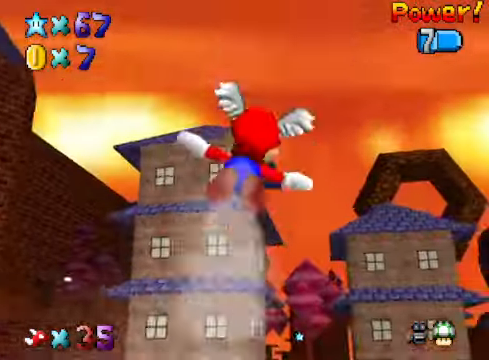
{"buttons": [], "left_stick": "up", "right_stick": "center", "events": []}
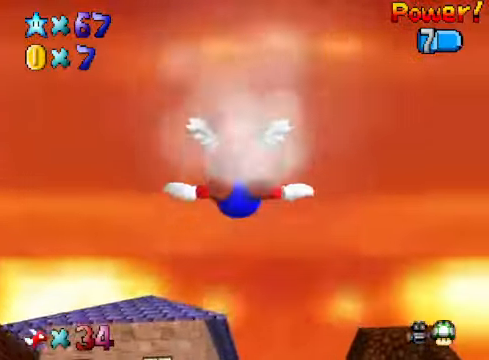
{"buttons": [], "left_stick": "center", "right_stick": "center", "events": [[434, "left_stick", "center"]]}
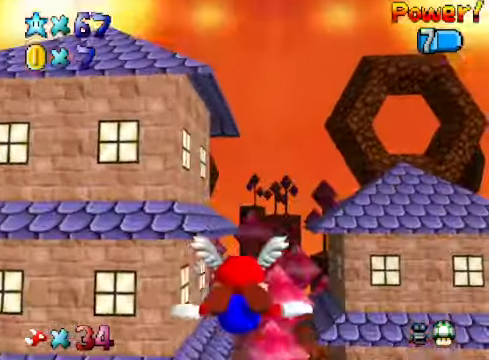
{"buttons": [], "left_stick": "up-left", "right_stick": "center", "events": [[67, "left_stick", "down"], [334, "left_stick", "center"], [501, "left_stick", "up-left"]]}
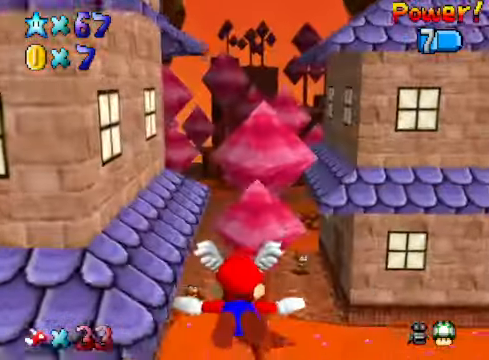
{"buttons": [], "left_stick": "center", "right_stick": "center", "events": [[166, "left_stick", "center"]]}
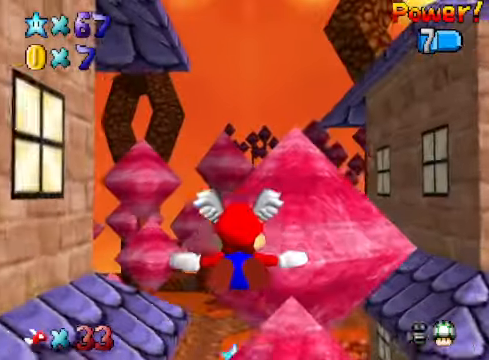
{"buttons": [], "left_stick": "center", "right_stick": "center", "events": [[100, "L2", "down"], [134, "R1", "down"], [267, "R1", "up"], [301, "L2", "up"]]}
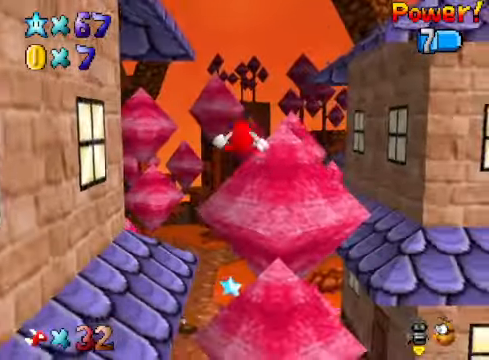
{"buttons": ["A"], "left_stick": "up-left", "right_stick": "center", "events": [[334, "A", "down"], [468, "left_stick", "up-left"]]}
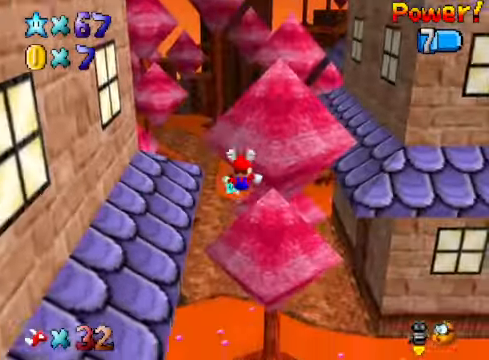
{"buttons": [], "left_stick": "up-left", "right_stick": "center", "events": [[367, "A", "up"]]}
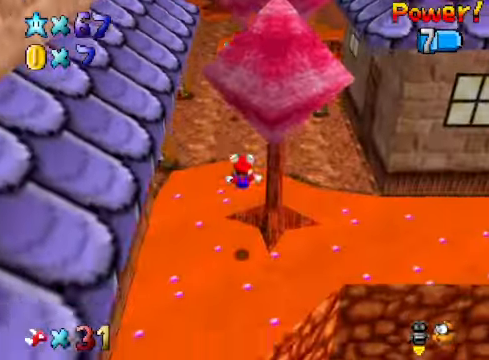
{"buttons": [], "left_stick": "up", "right_stick": "center", "events": [[234, "left_stick", "up"]]}